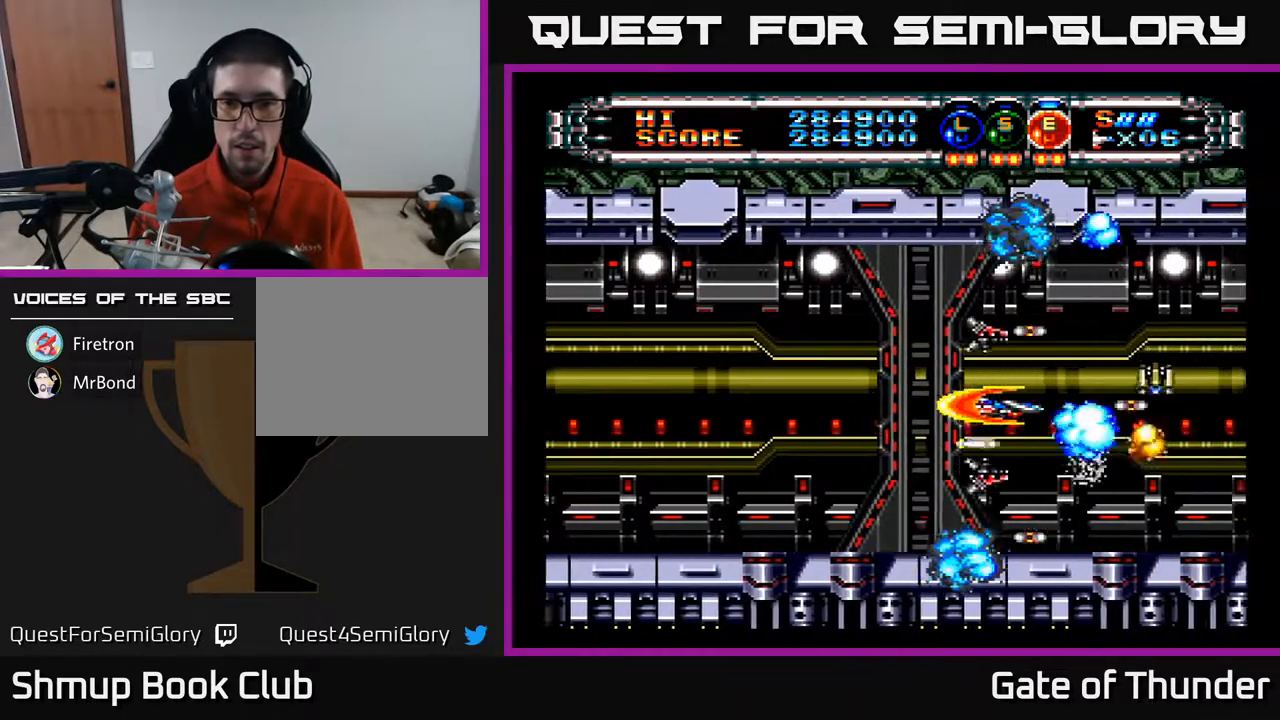
Gameplay with a controller (Xbox layout); each line is a JSON object with the inputs held at the frame after it. "events" lists button and stick changes between this image and that frame as [ms after this image, input, new state], when the widget could be followed in between. Not read: right_stick.
{"buttons": ["A"], "left_stick": "center", "events": [[167, "DPAD_LEFT", "down"], [283, "DPAD_LEFT", "up"]]}
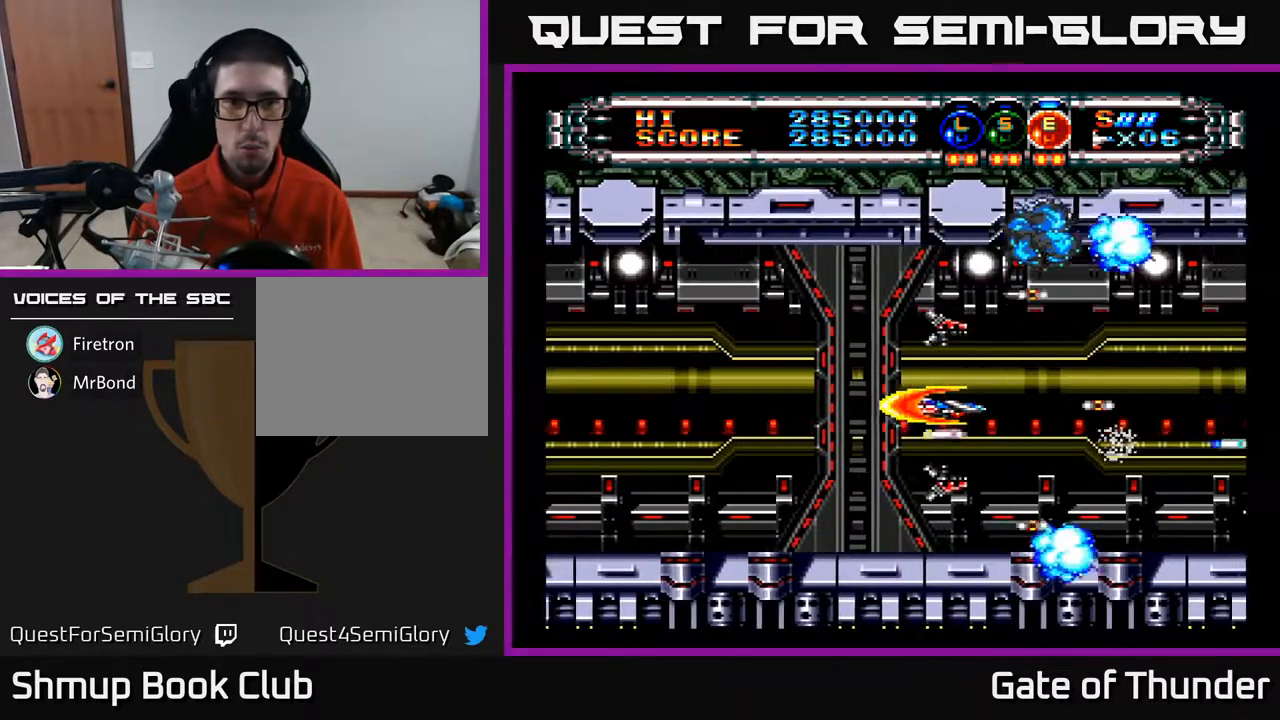
{"buttons": ["A", "DPAD_LEFT"], "left_stick": "center", "events": [[483, "DPAD_LEFT", "down"]]}
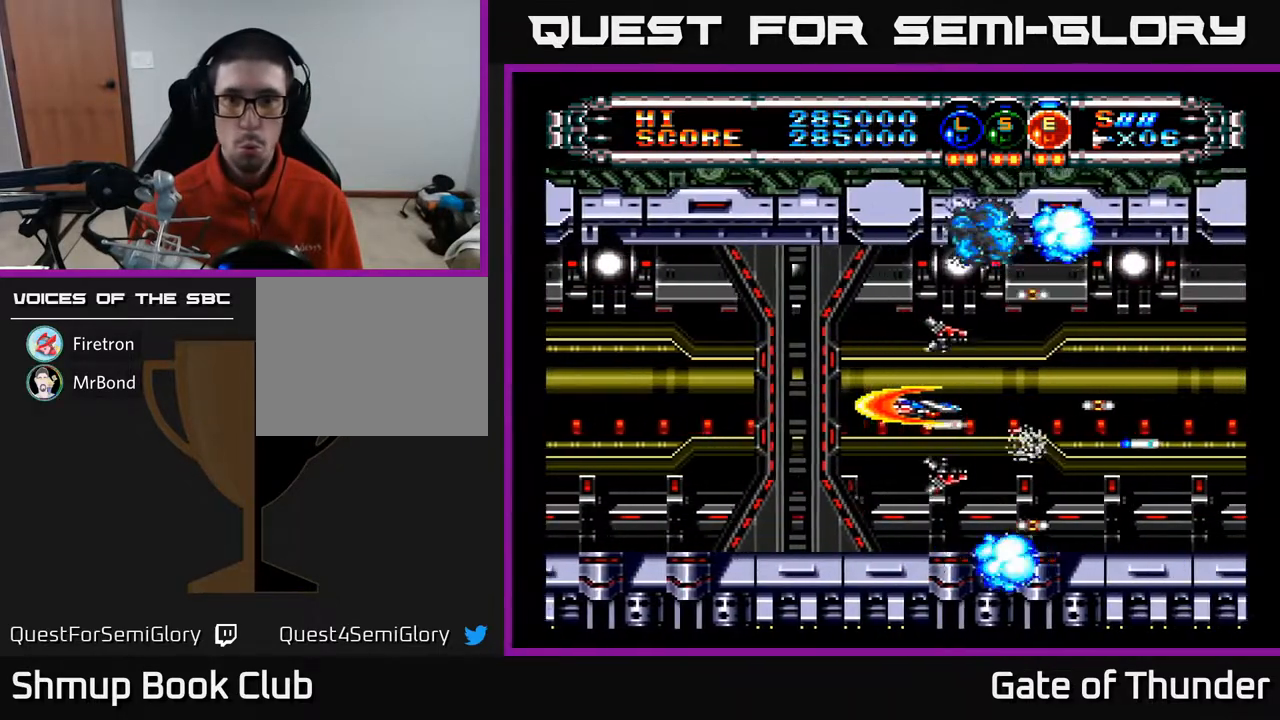
{"buttons": ["A", "DPAD_RIGHT"], "left_stick": "center", "events": [[167, "DPAD_LEFT", "up"], [267, "DPAD_RIGHT", "down"]]}
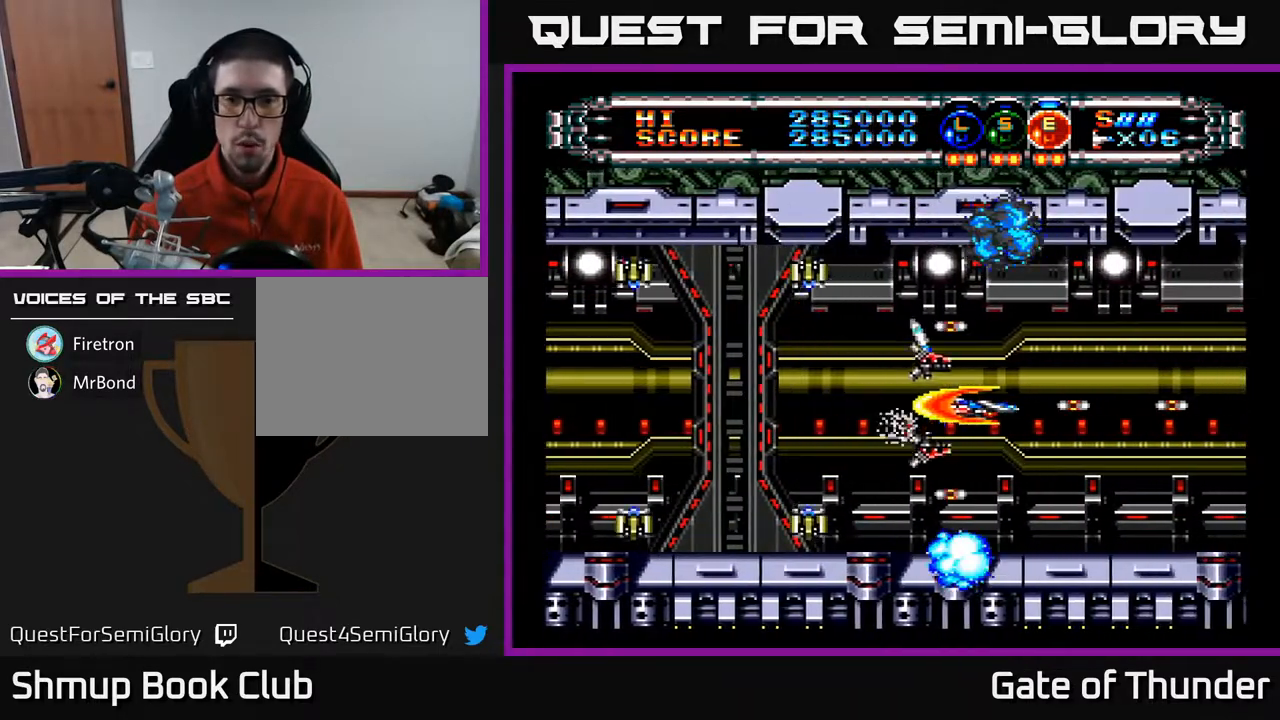
{"buttons": ["A"], "left_stick": "center", "events": [[17, "DPAD_RIGHT", "up"], [67, "DPAD_LEFT", "down"], [450, "DPAD_LEFT", "up"]]}
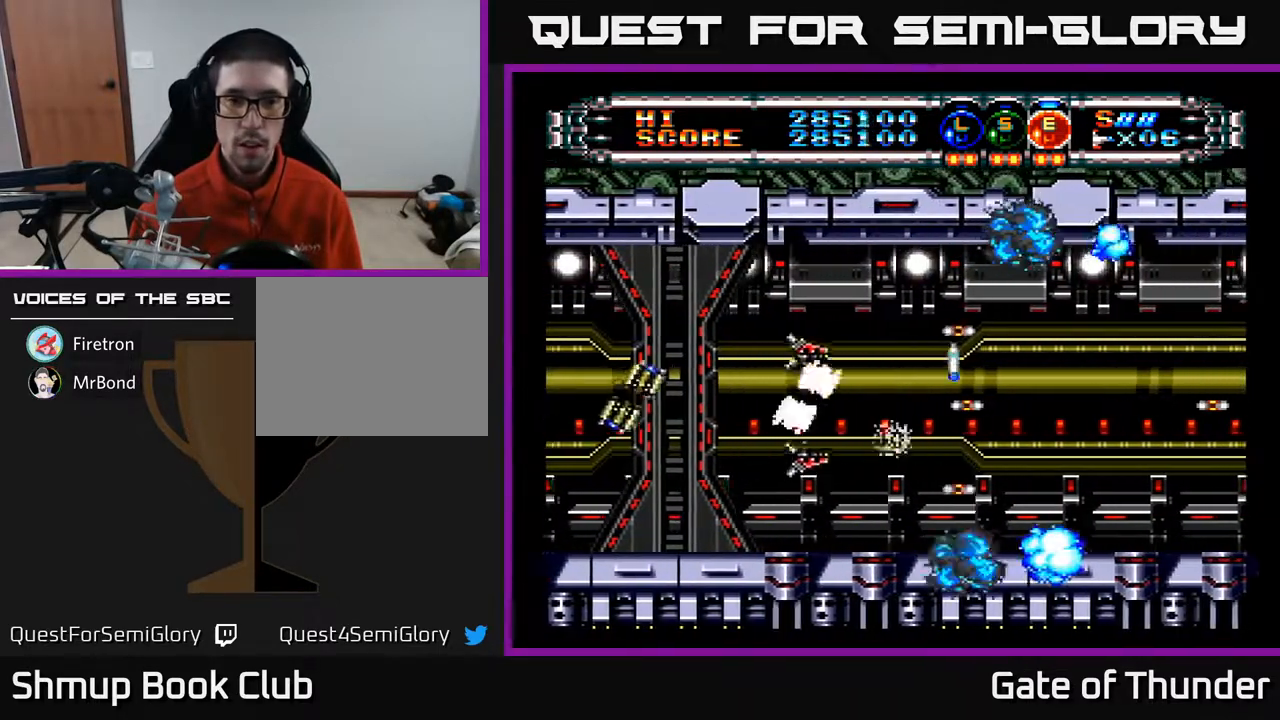
{"buttons": ["A", "DPAD_LEFT"], "left_stick": "center", "events": [[100, "DPAD_RIGHT", "down"], [450, "DPAD_RIGHT", "up"], [500, "DPAD_LEFT", "down"]]}
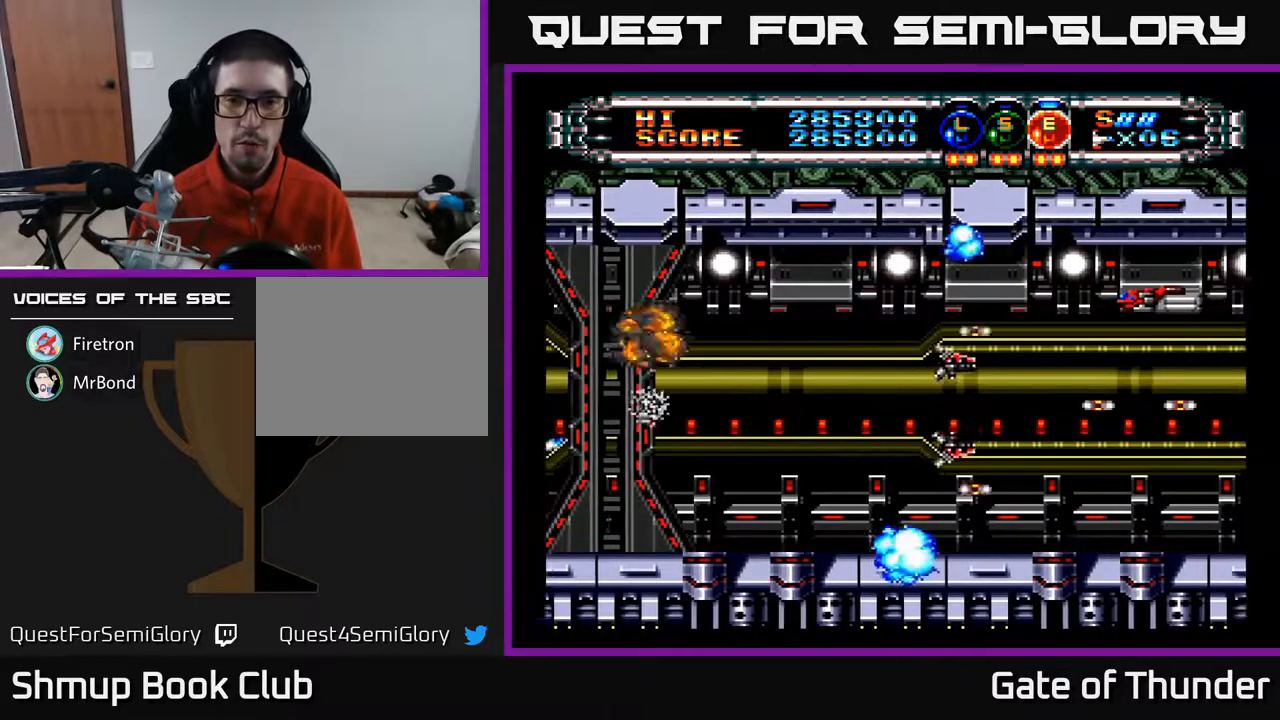
{"buttons": ["A"], "left_stick": "center", "events": [[100, "DPAD_UP", "down"], [117, "DPAD_LEFT", "up"], [283, "DPAD_UP", "up"]]}
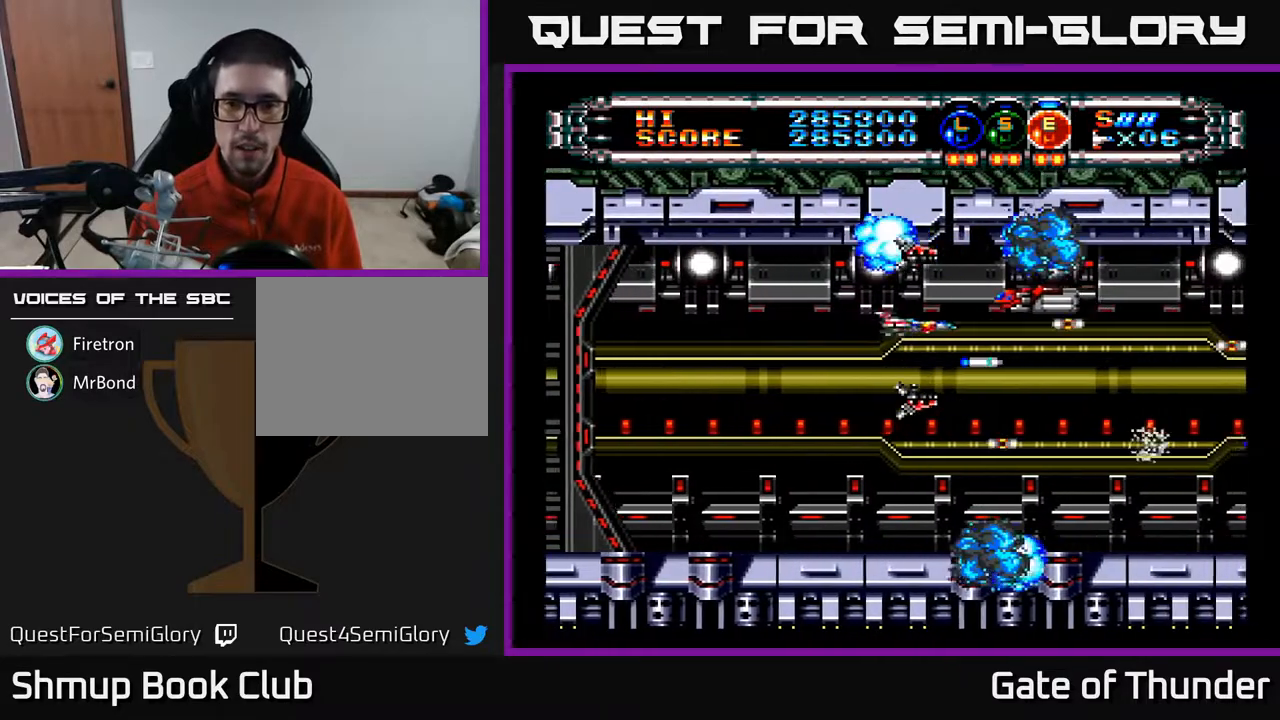
{"buttons": ["A", "DPAD_DOWN"], "left_stick": "center", "events": [[150, "DPAD_DOWN", "down"], [300, "DPAD_DOWN", "up"], [467, "DPAD_DOWN", "down"]]}
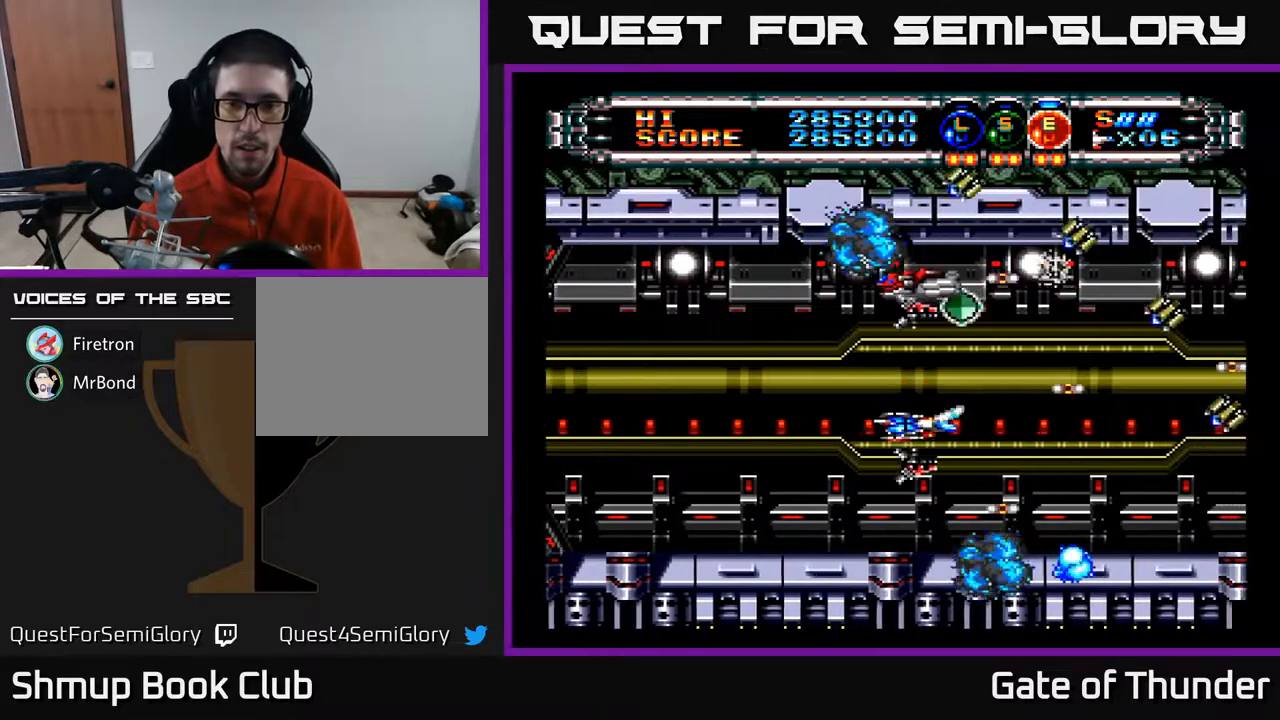
{"buttons": ["A", "DPAD_RIGHT"], "left_stick": "center", "events": [[50, "DPAD_DOWN", "up"], [233, "DPAD_LEFT", "down"], [400, "DPAD_LEFT", "up"], [467, "DPAD_RIGHT", "down"]]}
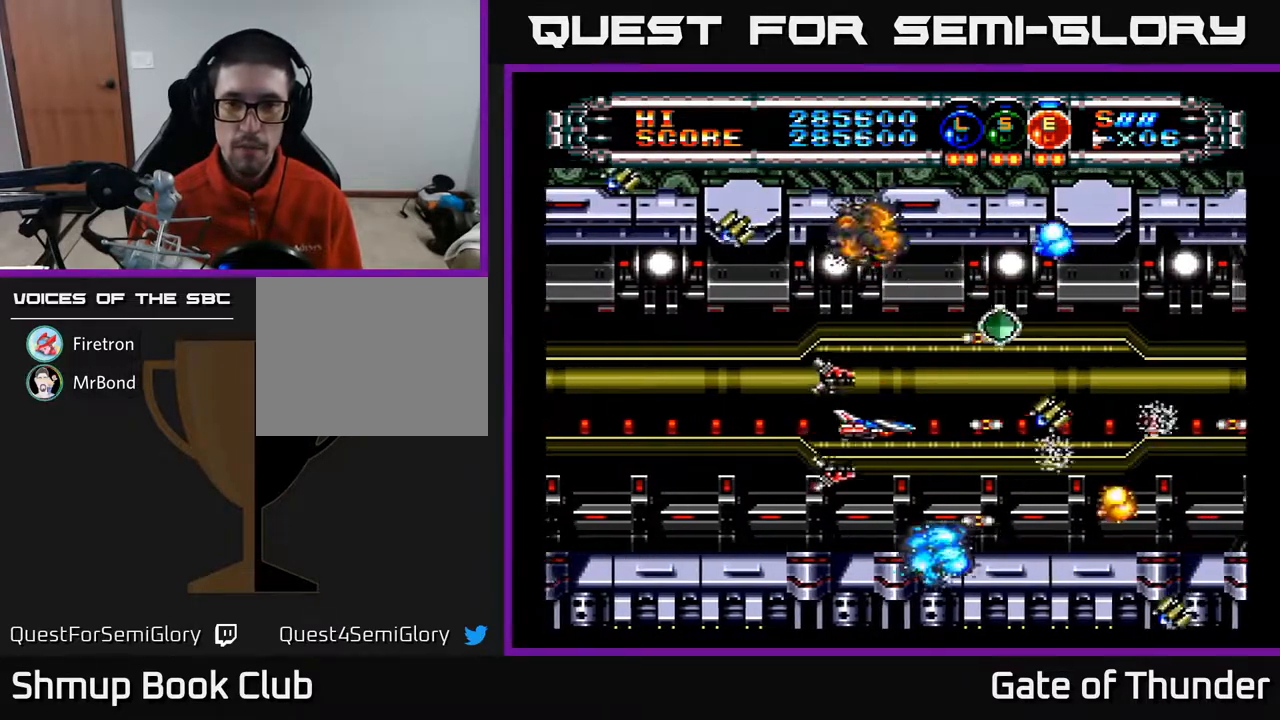
{"buttons": ["A", "DPAD_UP", "DPAD_RIGHT"], "left_stick": "center", "events": [[117, "DPAD_UP", "down"], [167, "DPAD_RIGHT", "up"], [200, "DPAD_RIGHT", "down"], [317, "DPAD_UP", "up"], [433, "DPAD_UP", "down"]]}
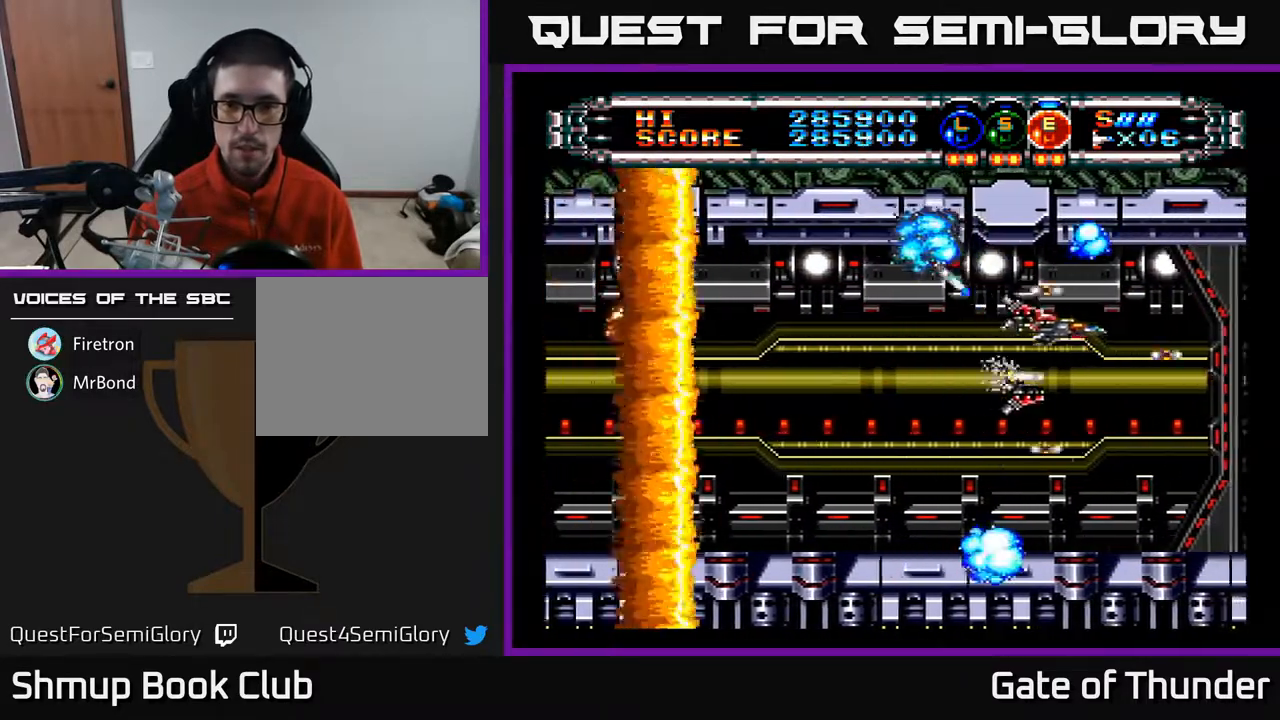
{"buttons": ["A"], "left_stick": "center", "events": [[17, "DPAD_UP", "up"], [50, "DPAD_DOWN", "down"], [50, "DPAD_RIGHT", "up"], [100, "DPAD_LEFT", "down"], [267, "DPAD_DOWN", "up"], [467, "DPAD_LEFT", "up"]]}
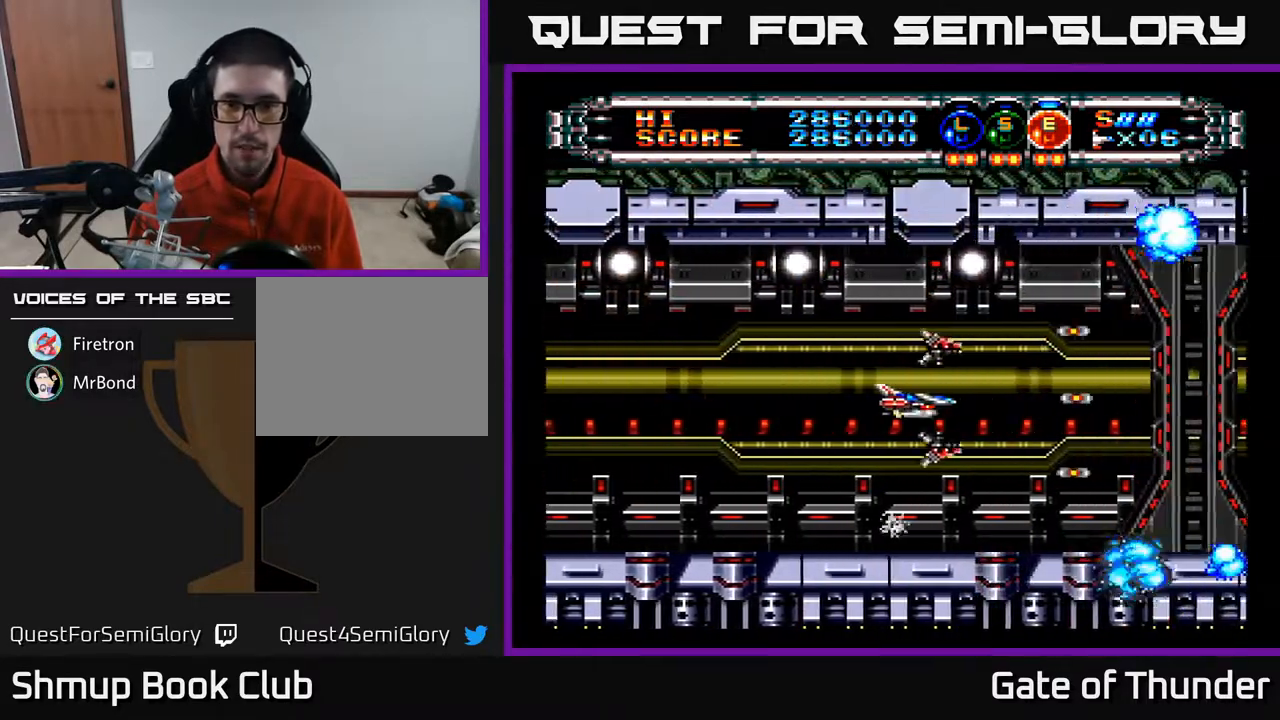
{"buttons": ["A"], "left_stick": "center", "events": []}
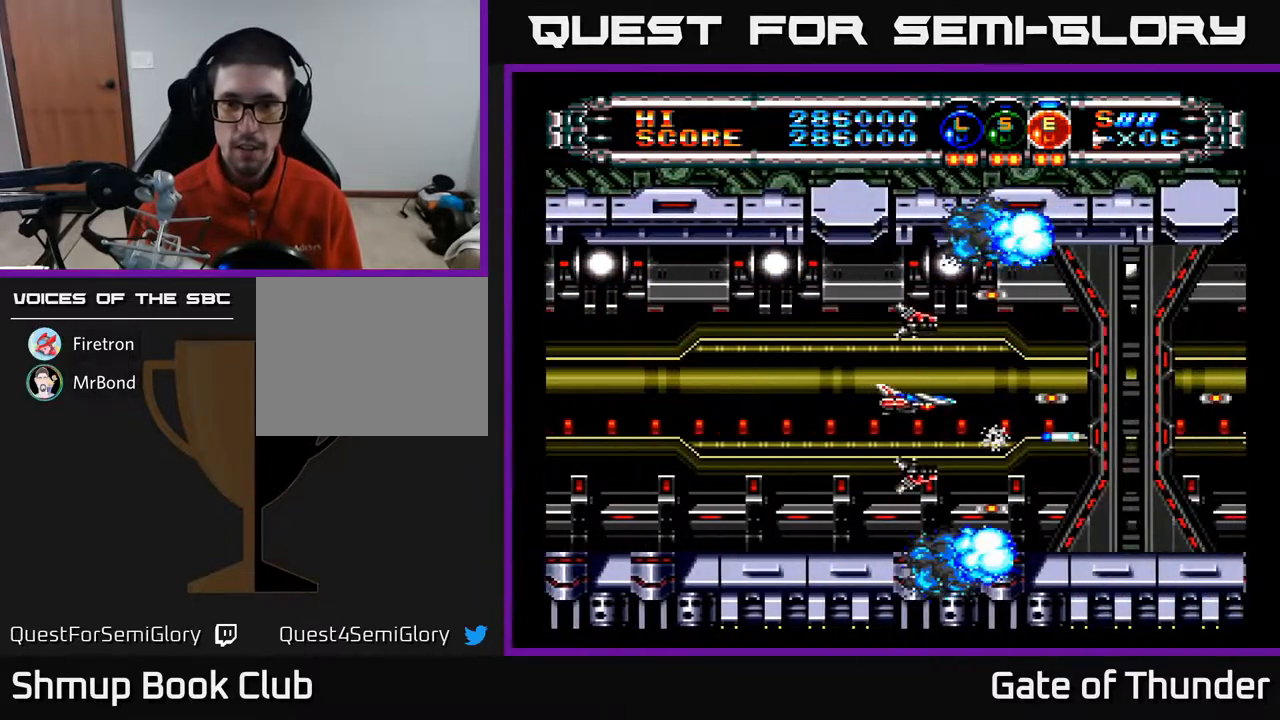
{"buttons": ["A"], "left_stick": "center", "events": []}
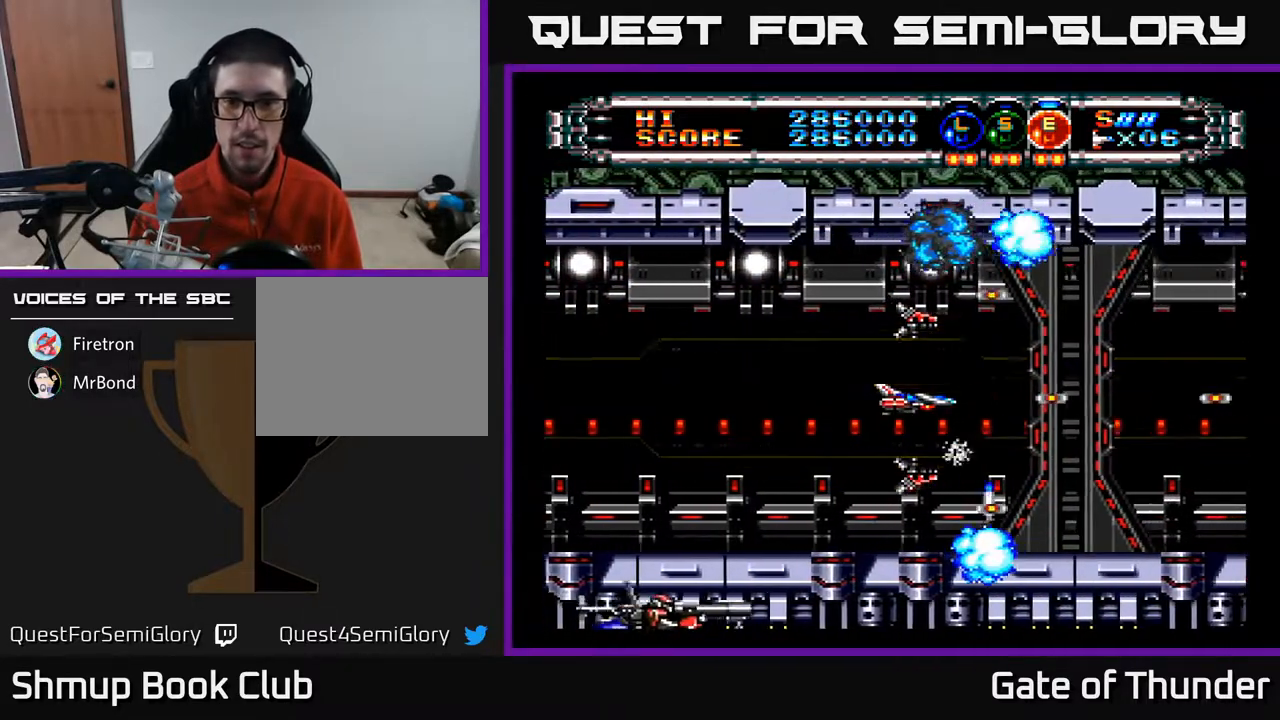
{"buttons": ["A", "DPAD_LEFT"], "left_stick": "center", "events": [[183, "DPAD_LEFT", "down"], [400, "DPAD_LEFT", "up"], [500, "DPAD_LEFT", "down"]]}
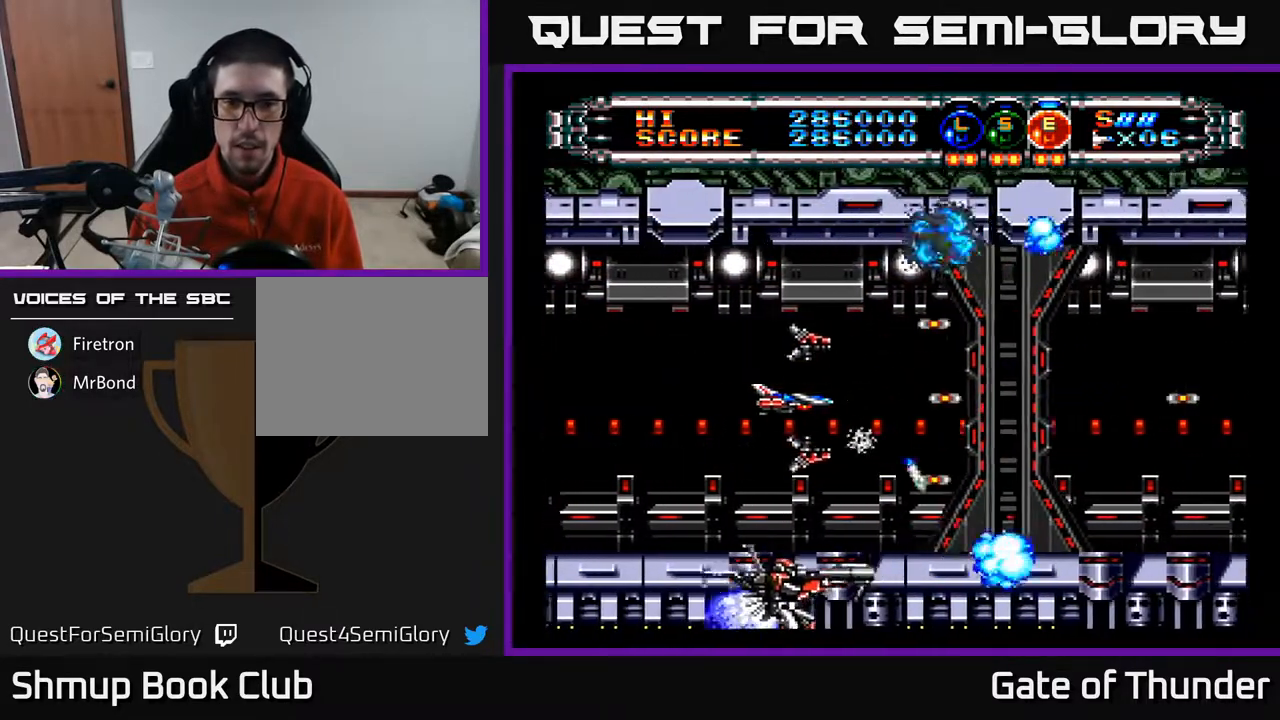
{"buttons": ["A", "DPAD_LEFT"], "left_stick": "center", "events": [[117, "DPAD_LEFT", "up"], [300, "DPAD_DOWN", "down"], [350, "DPAD_DOWN", "up"], [400, "DPAD_LEFT", "down"]]}
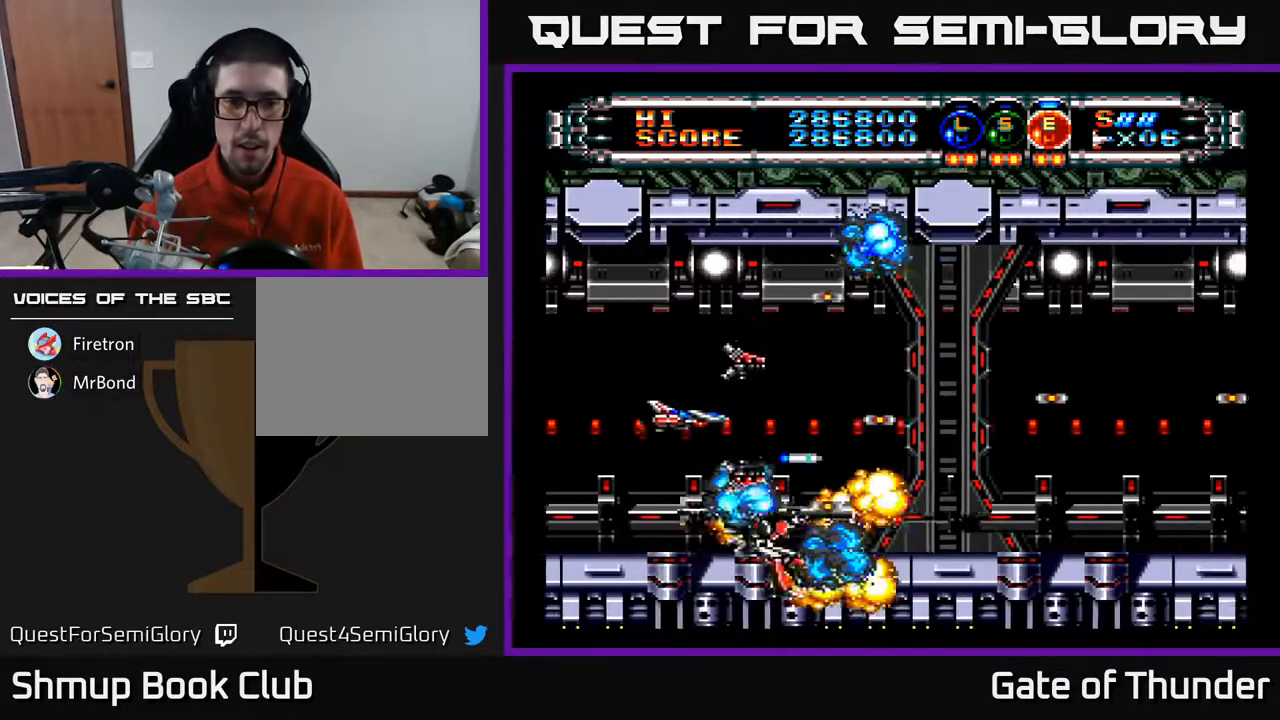
{"buttons": ["A", "DPAD_RIGHT"], "left_stick": "center", "events": [[17, "DPAD_UP", "down"], [83, "DPAD_LEFT", "up"], [133, "DPAD_LEFT", "down"], [167, "DPAD_LEFT", "up"], [167, "DPAD_UP", "up"], [350, "DPAD_RIGHT", "down"]]}
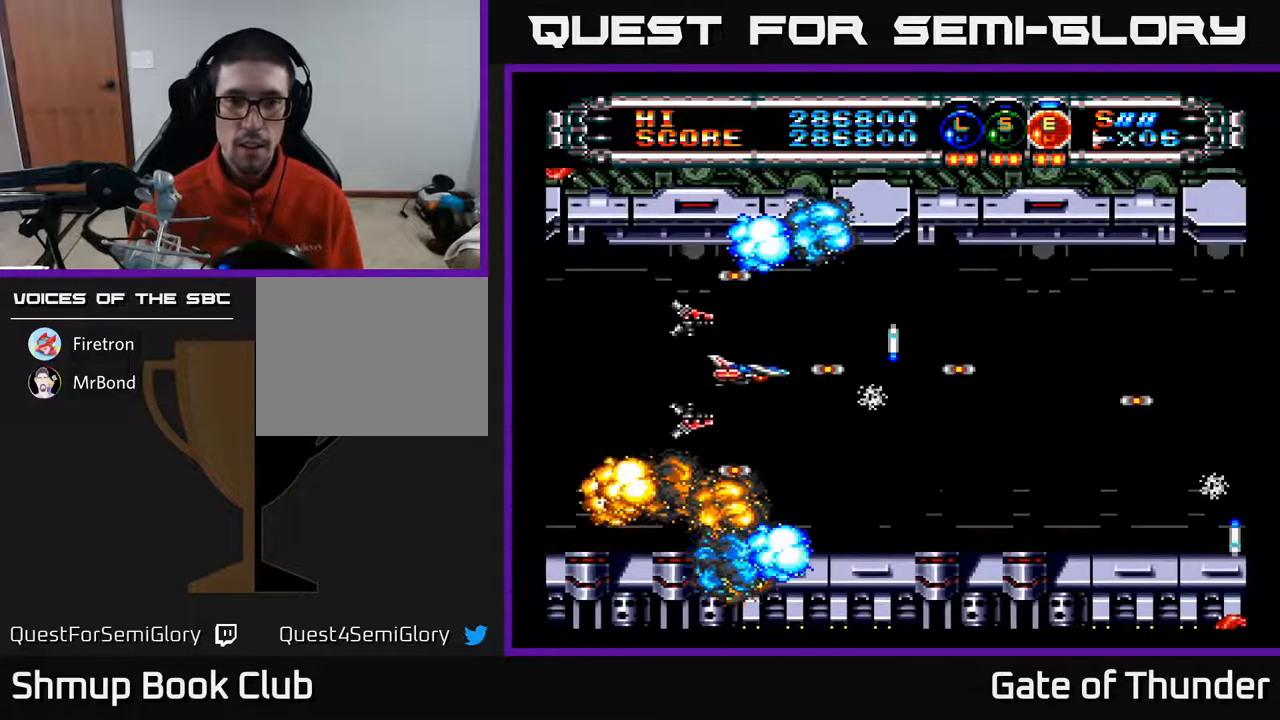
{"buttons": ["A"], "left_stick": "center", "events": [[167, "DPAD_DOWN", "down"], [217, "DPAD_RIGHT", "up"], [250, "DPAD_DOWN", "up"]]}
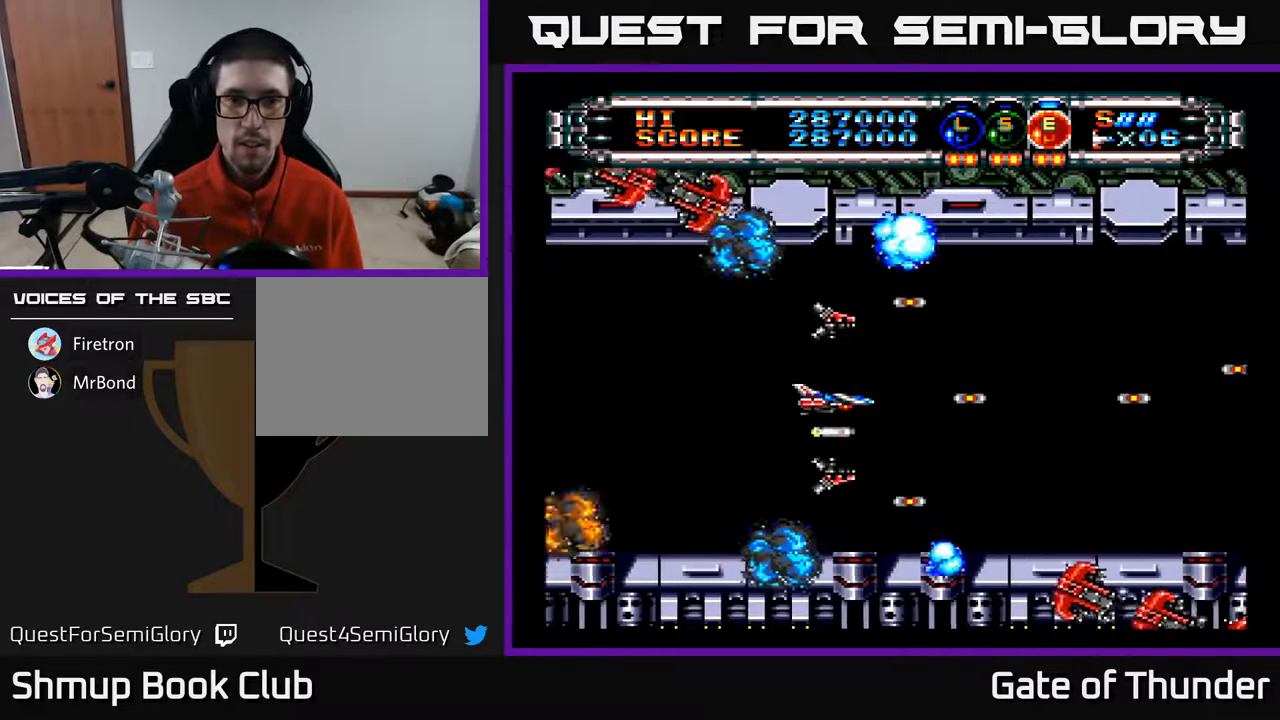
{"buttons": ["A"], "left_stick": "center", "events": [[200, "DPAD_LEFT", "down"], [250, "DPAD_UP", "down"], [317, "DPAD_UP", "up"], [450, "DPAD_LEFT", "up"]]}
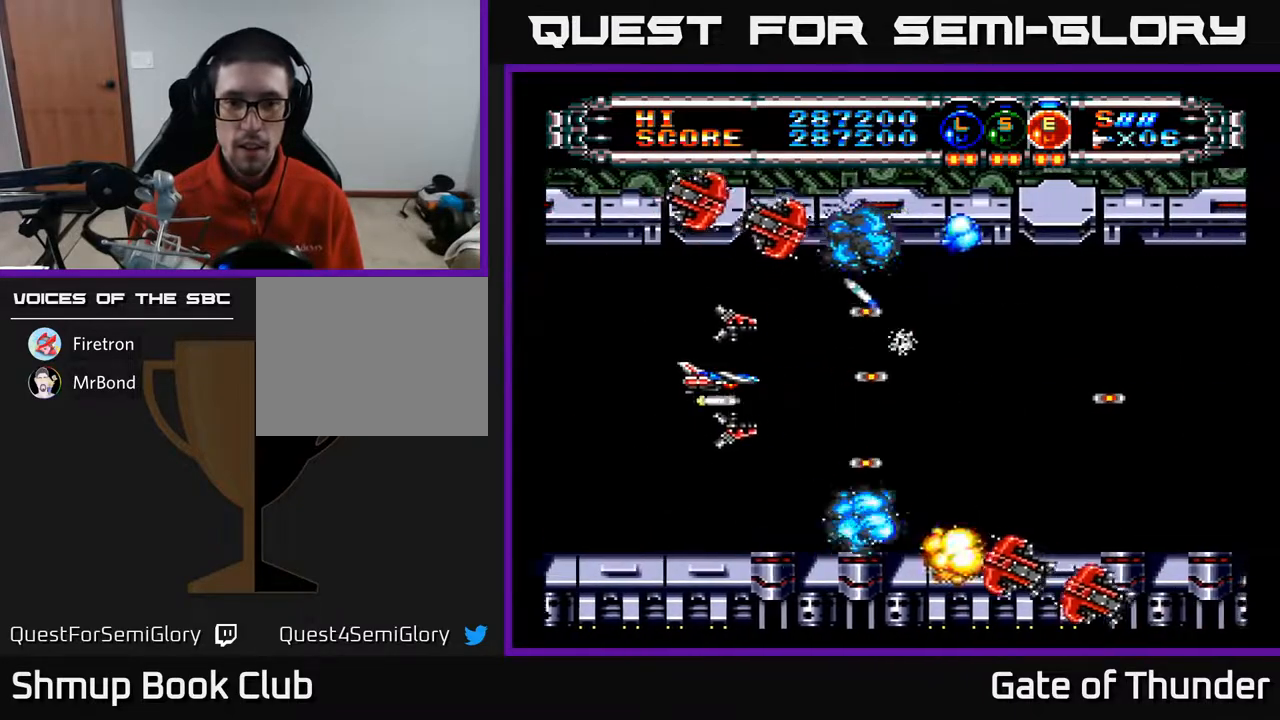
{"buttons": ["A"], "left_stick": "center", "events": [[283, "DPAD_RIGHT", "down"], [467, "DPAD_RIGHT", "up"]]}
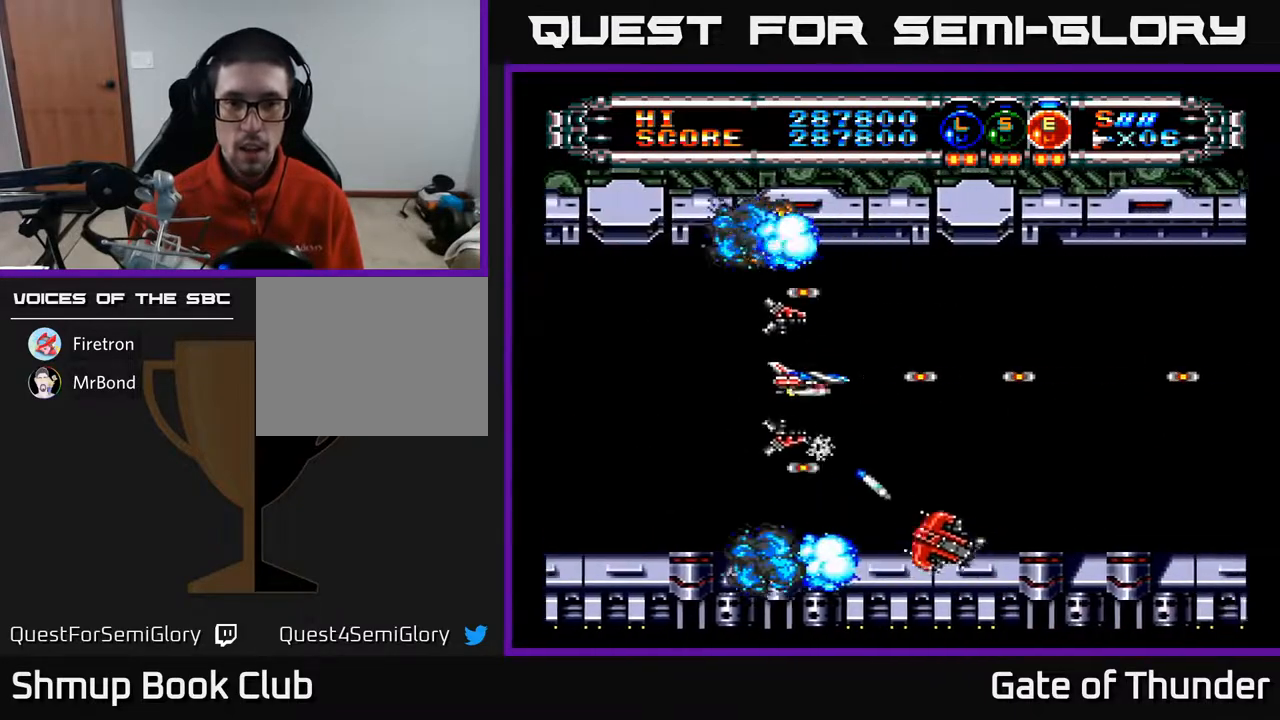
{"buttons": ["A"], "left_stick": "center", "events": []}
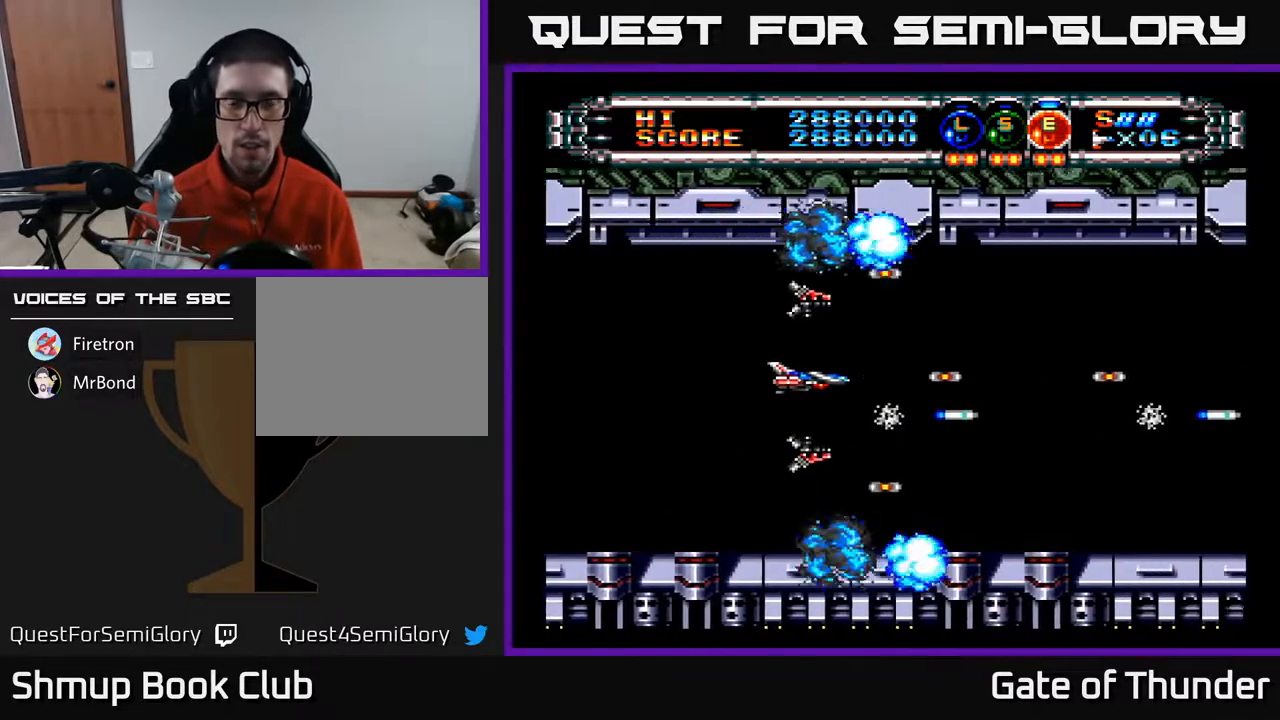
{"buttons": ["A"], "left_stick": "center", "events": [[50, "DPAD_DOWN", "down"], [117, "DPAD_DOWN", "up"]]}
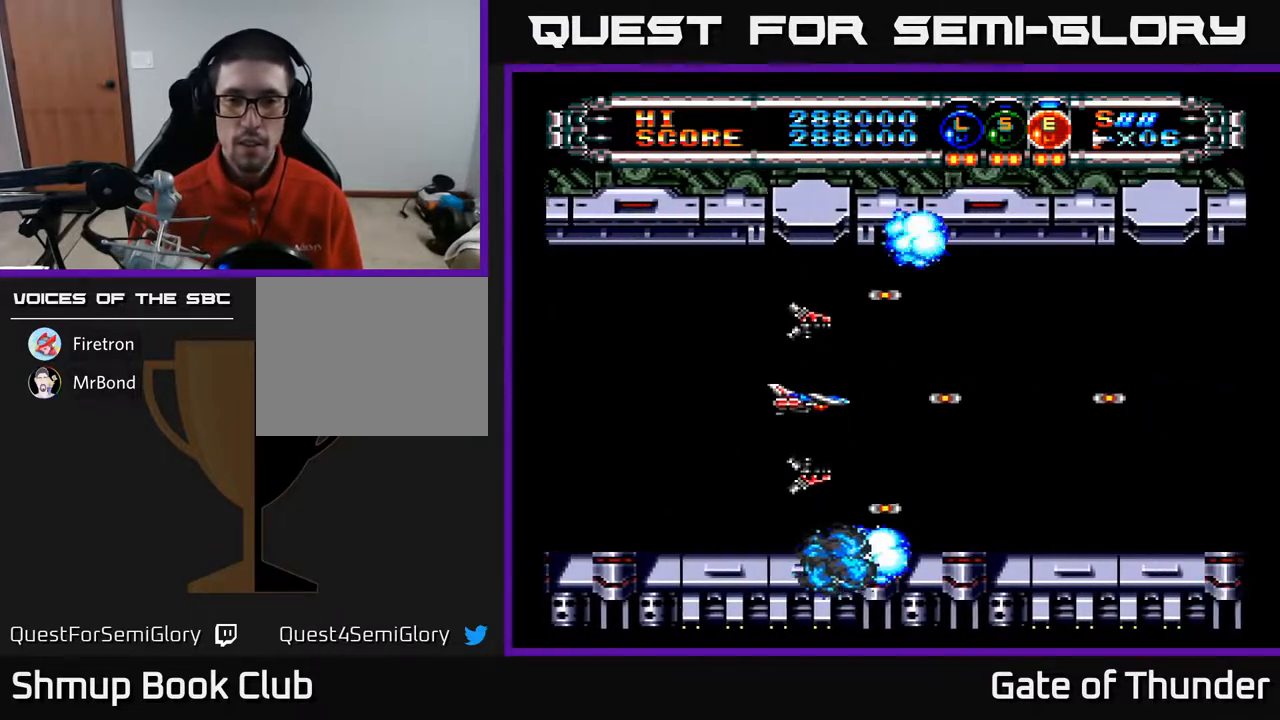
{"buttons": ["A"], "left_stick": "center", "events": []}
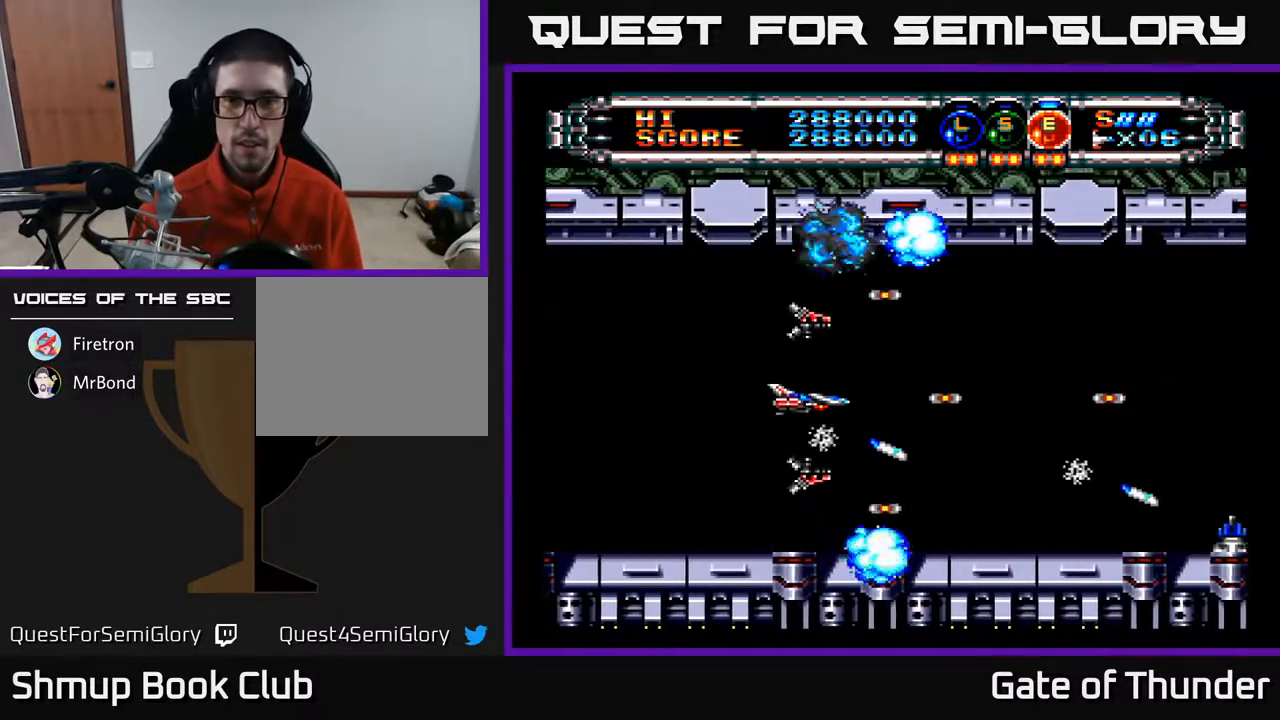
{"buttons": ["A", "DPAD_RIGHT"], "left_stick": "center", "events": [[467, "DPAD_RIGHT", "down"]]}
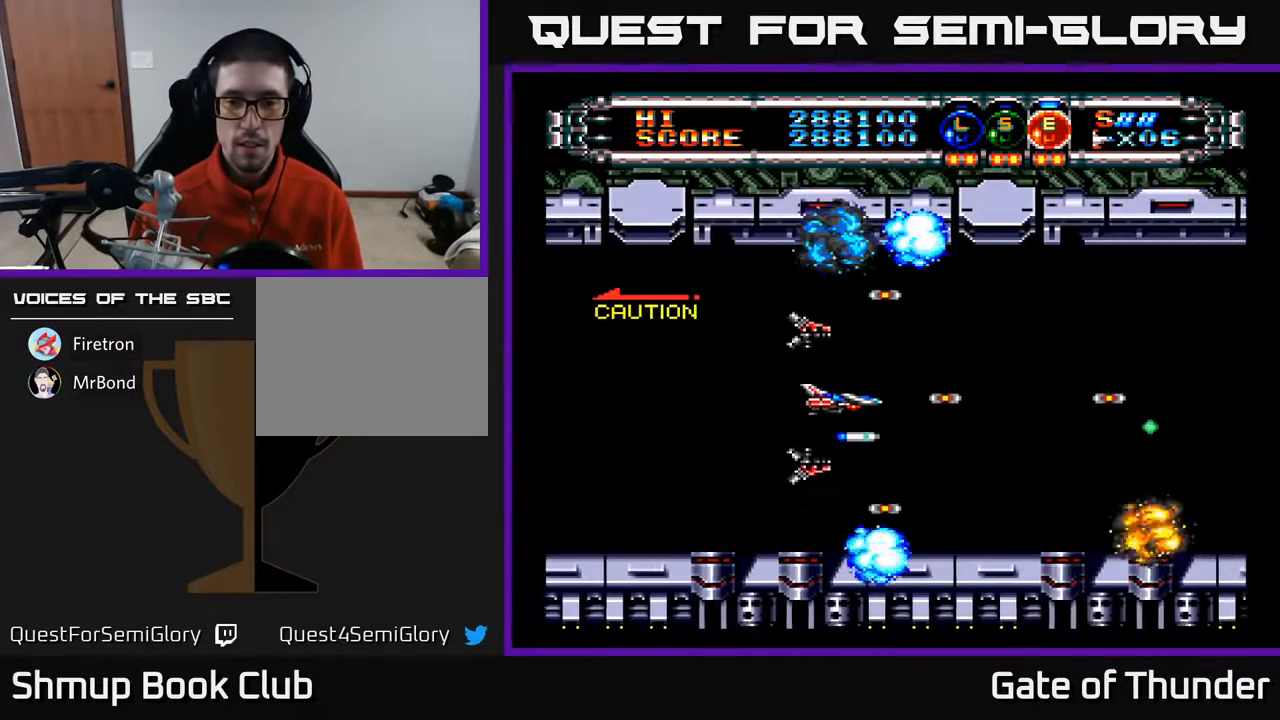
{"buttons": ["A", "DPAD_RIGHT"], "left_stick": "center", "events": [[200, "DPAD_RIGHT", "up"], [300, "DPAD_LEFT", "down"], [450, "DPAD_LEFT", "up"], [500, "DPAD_RIGHT", "down"]]}
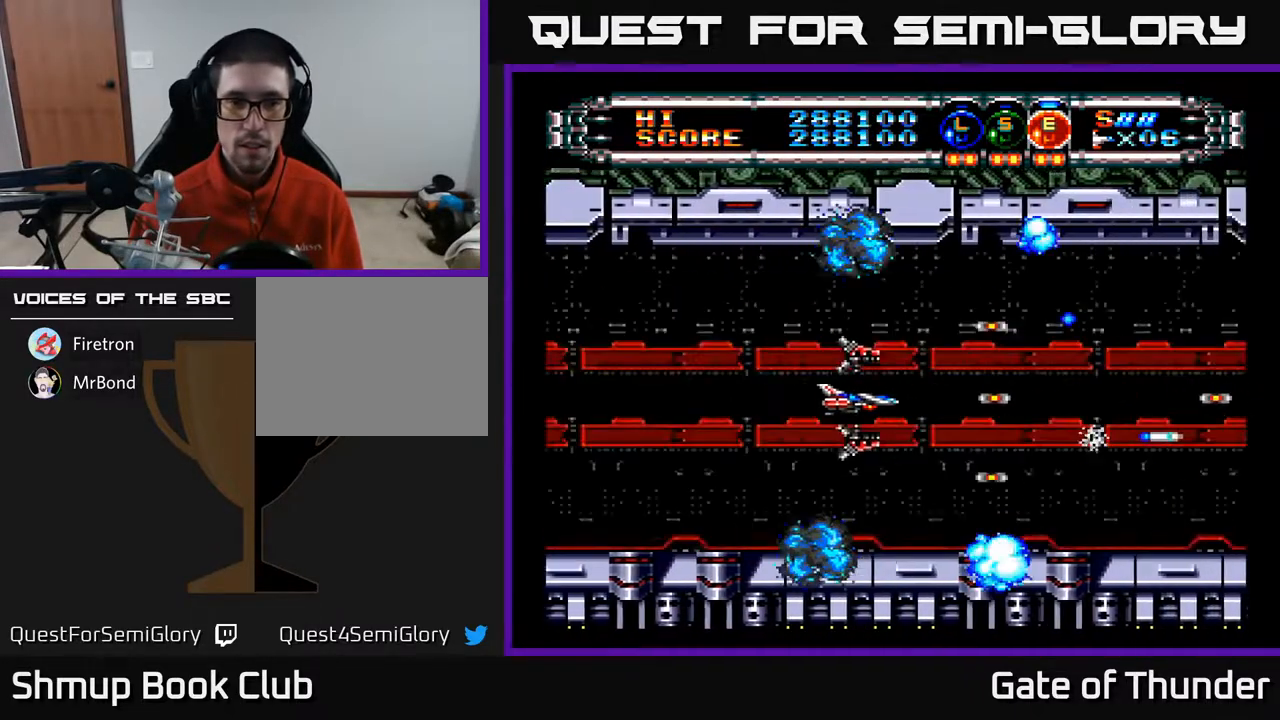
{"buttons": ["A"], "left_stick": "center", "events": [[133, "DPAD_RIGHT", "up"], [350, "DPAD_DOWN", "down"], [400, "DPAD_DOWN", "up"]]}
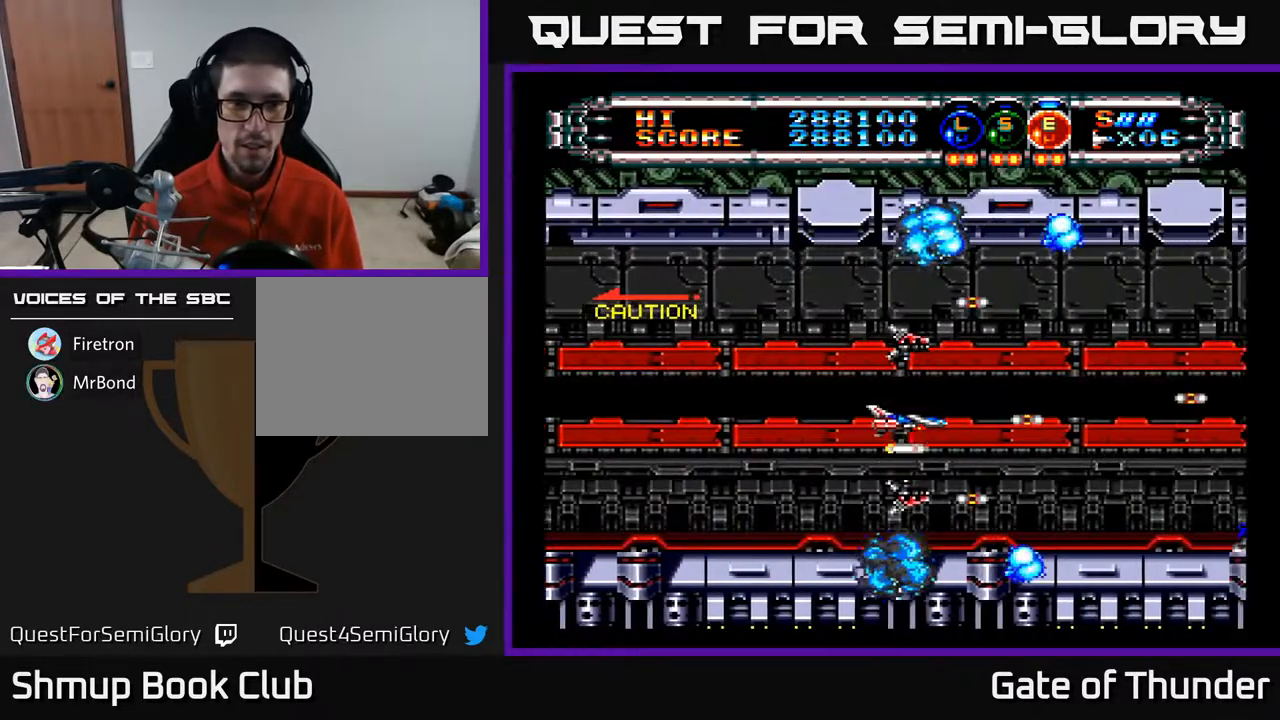
{"buttons": ["A"], "left_stick": "center", "events": []}
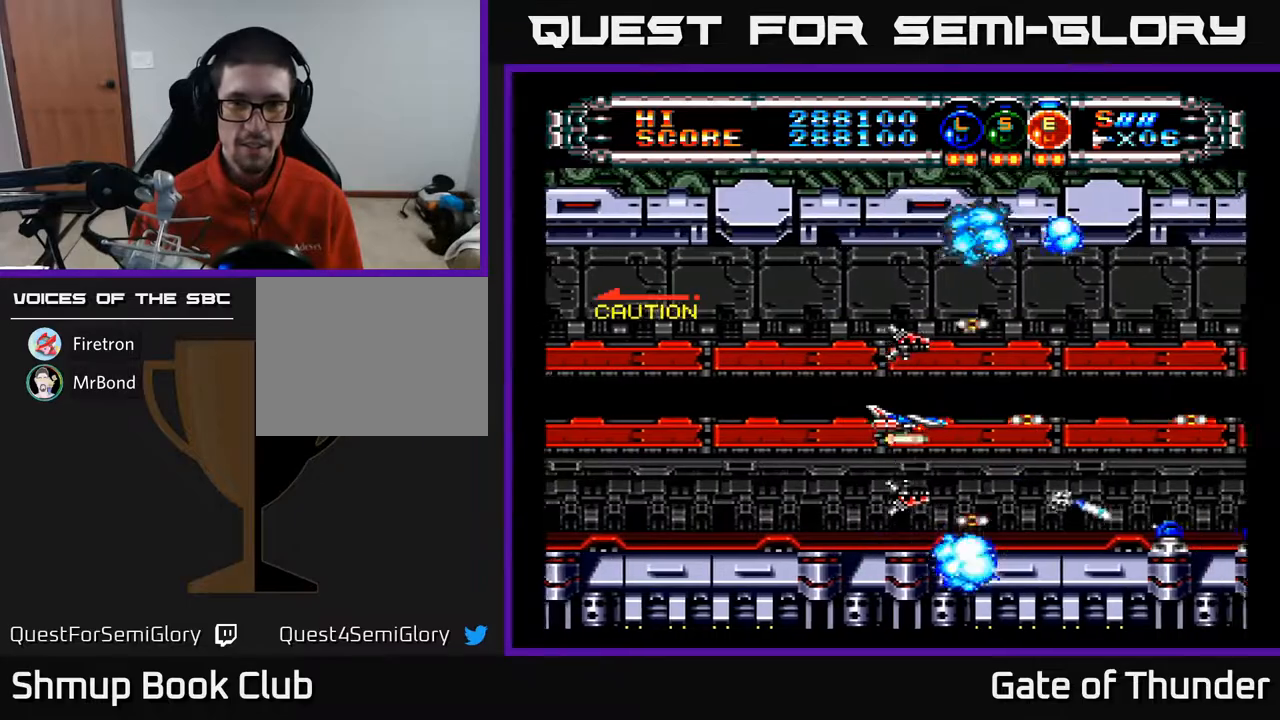
{"buttons": ["A"], "left_stick": "center", "events": [[100, "DPAD_RIGHT", "down"], [267, "DPAD_RIGHT", "up"]]}
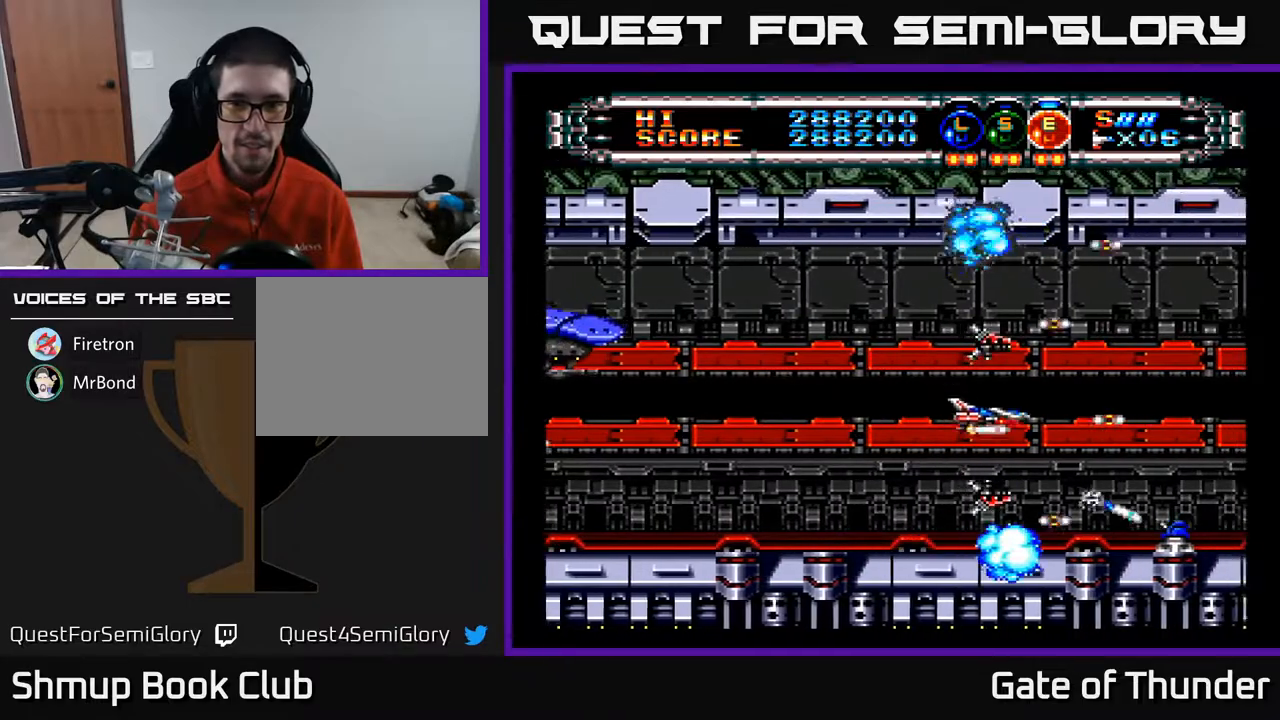
{"buttons": ["A"], "left_stick": "center", "events": [[17, "DPAD_UP", "down"], [133, "DPAD_UP", "up"]]}
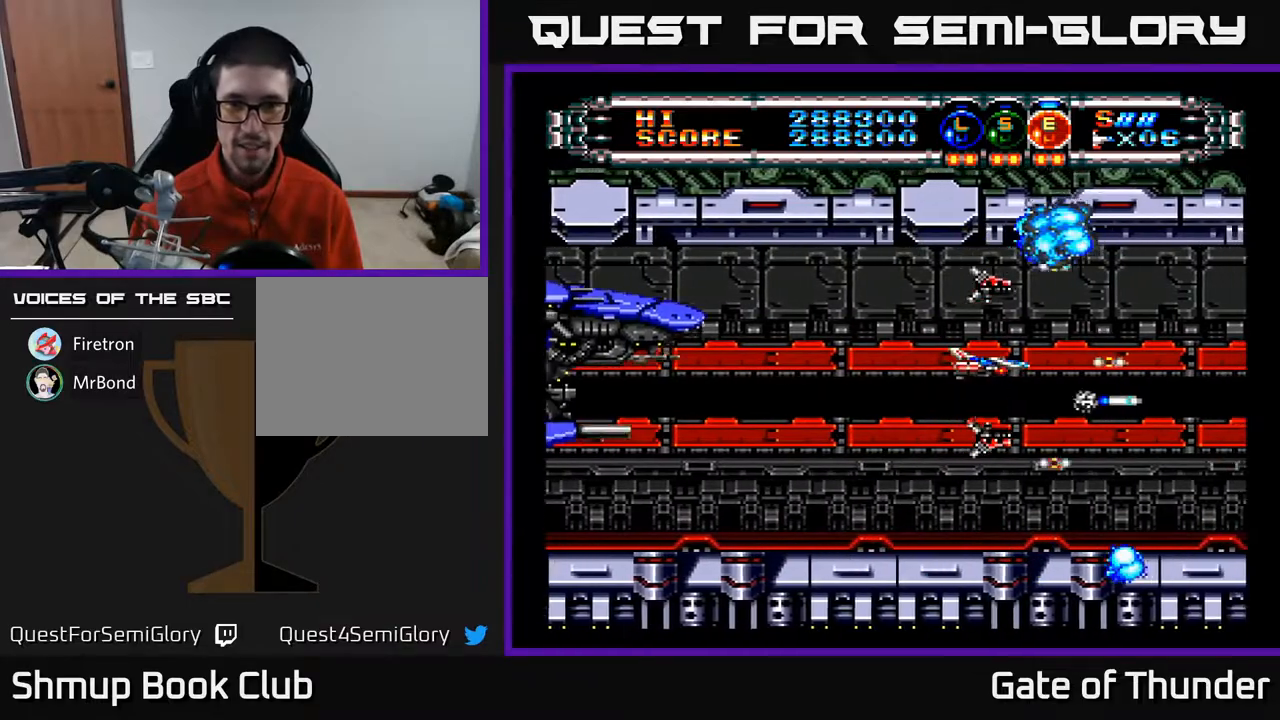
{"buttons": ["A", "DPAD_DOWN"], "left_stick": "center", "events": [[400, "DPAD_DOWN", "down"]]}
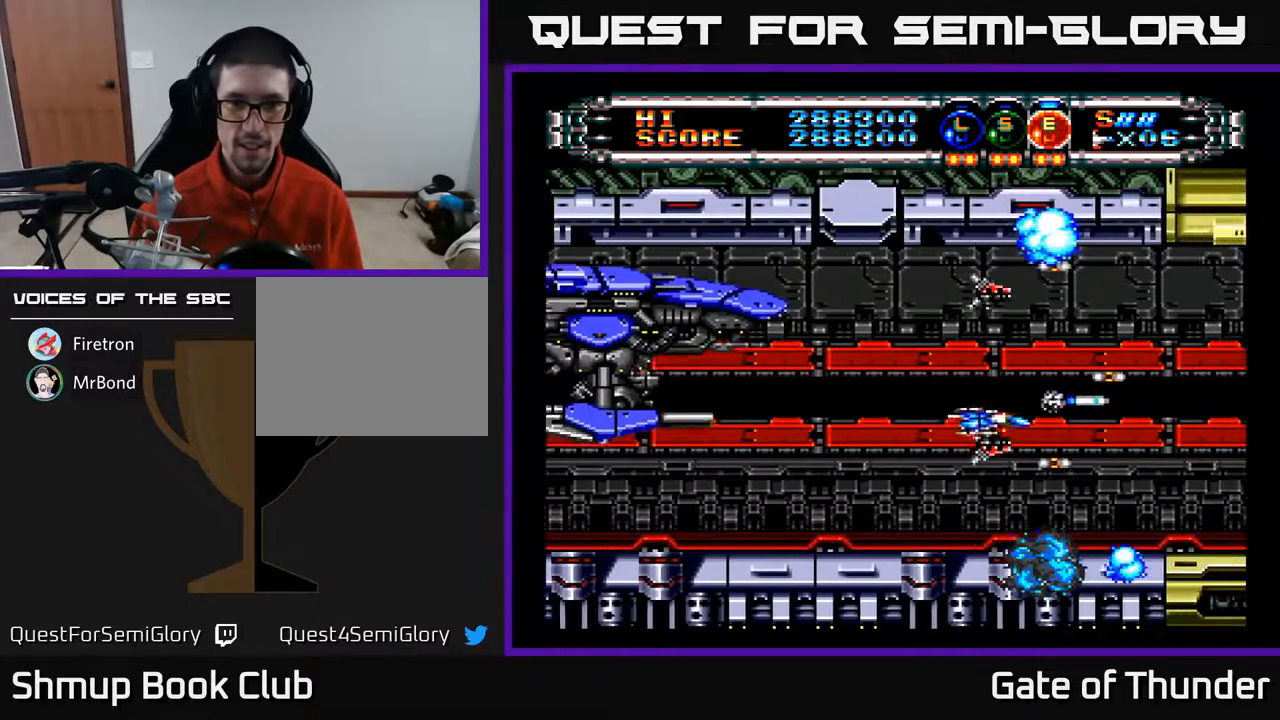
{"buttons": ["A", "DPAD_LEFT"], "left_stick": "center", "events": [[67, "DPAD_DOWN", "up"], [233, "DPAD_LEFT", "down"]]}
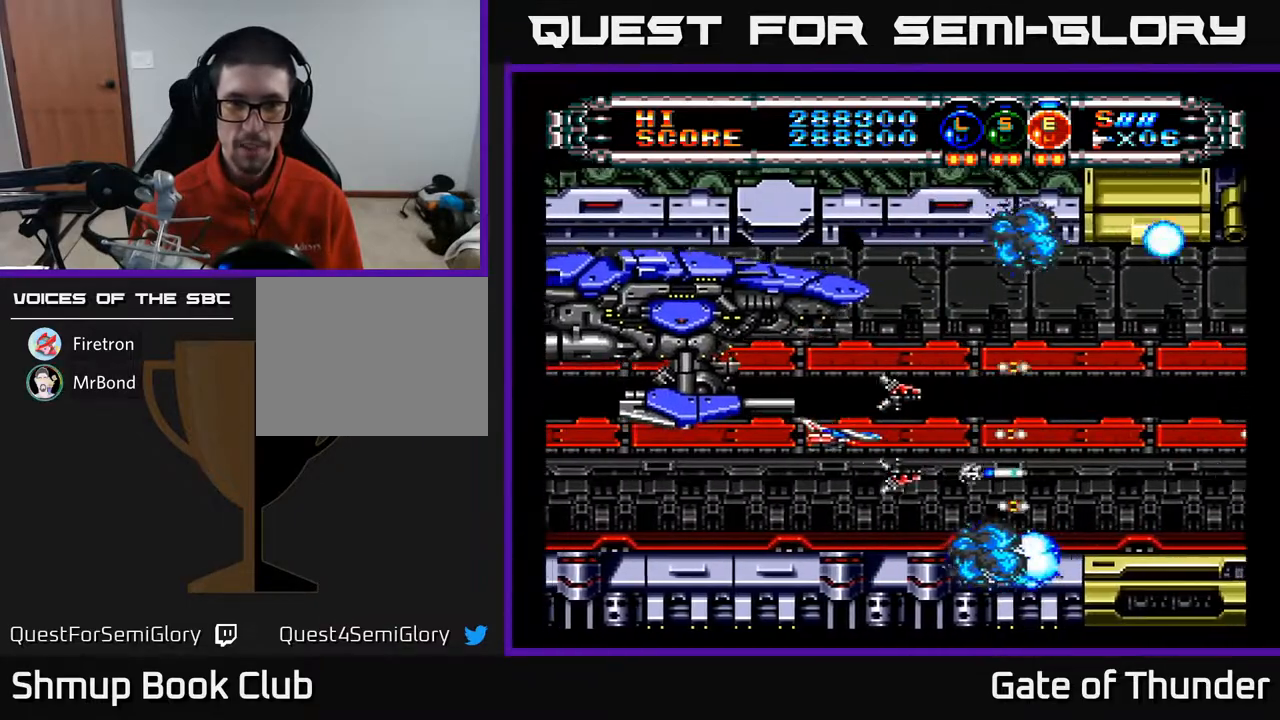
{"buttons": ["A"], "left_stick": "center", "events": [[50, "DPAD_LEFT", "up"], [67, "DPAD_DOWN", "down"], [150, "DPAD_DOWN", "up"], [167, "DPAD_LEFT", "down"], [300, "DPAD_LEFT", "up"]]}